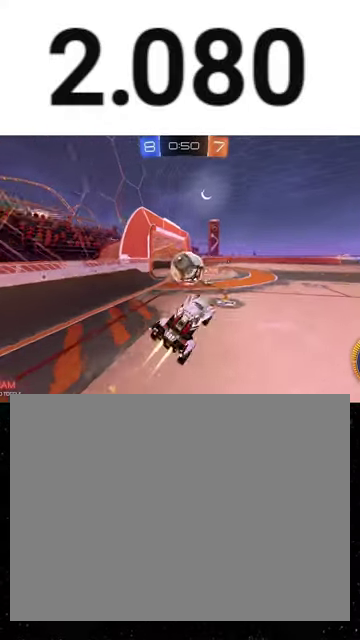
Gameplay with a controller (Xbox layout); each line is a JSON object with the inputs held at the frame after it. "events" lists button and stick changes between this image and that frame as [ms after this image, input, new state], when the widget could be followed in between. This overlay highlights the sticks when they move; stick clicks (L3 R3) are not distinguishable.
{"buttons": ["X", "Y", "R1", "R2"], "left_stick": "down-left", "right_stick": "center", "events": [[100, "left_stick", "up"], [233, "A", "down"], [333, "X", "down"], [333, "left_stick", "down"], [467, "A", "up"], [467, "left_stick", "down-left"], [500, "Y", "down"]]}
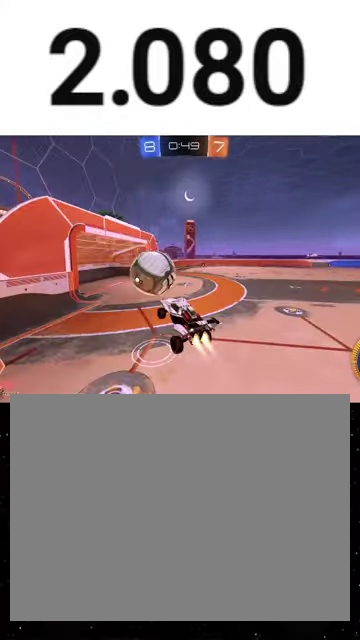
{"buttons": ["X", "Y", "R1", "R2"], "left_stick": "down-right", "right_stick": "center", "events": [[100, "Y", "up"], [167, "left_stick", "down"], [233, "Y", "down"], [367, "Y", "up"], [500, "Y", "down"], [500, "left_stick", "down-right"]]}
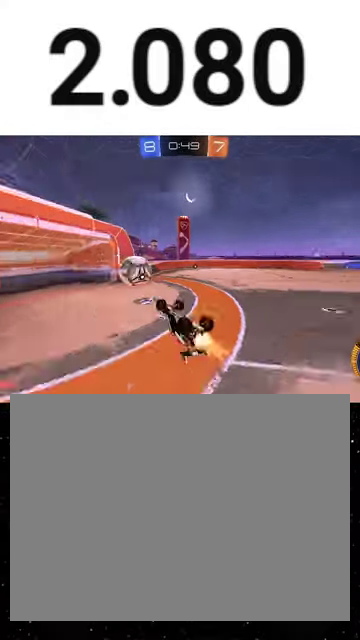
{"buttons": ["R1", "R2"], "left_stick": "down", "right_stick": "center", "events": [[100, "Y", "up"], [333, "Y", "down"], [433, "left_stick", "down"], [467, "Y", "up"], [500, "X", "up"]]}
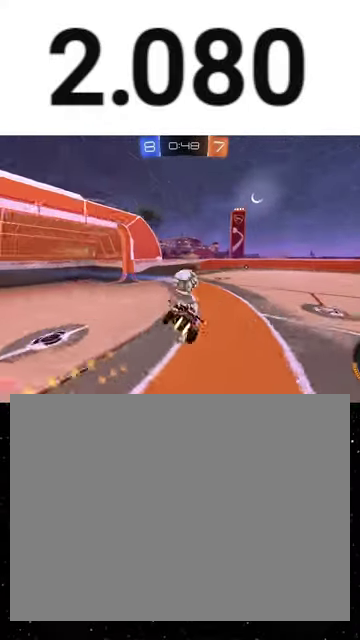
{"buttons": ["R1", "R2"], "left_stick": "left", "right_stick": "center", "events": [[67, "left_stick", "center"], [167, "Y", "down"], [267, "R1", "up"], [267, "Y", "up"], [267, "left_stick", "left"], [367, "R1", "down"]]}
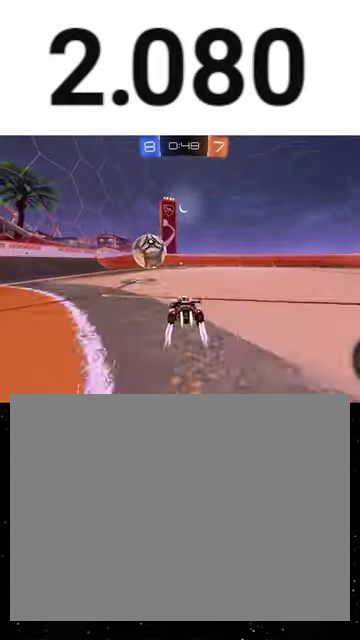
{"buttons": ["R2"], "left_stick": "down-right", "right_stick": "center", "events": [[167, "left_stick", "center"], [233, "left_stick", "right"], [333, "R1", "up"], [500, "left_stick", "down-right"]]}
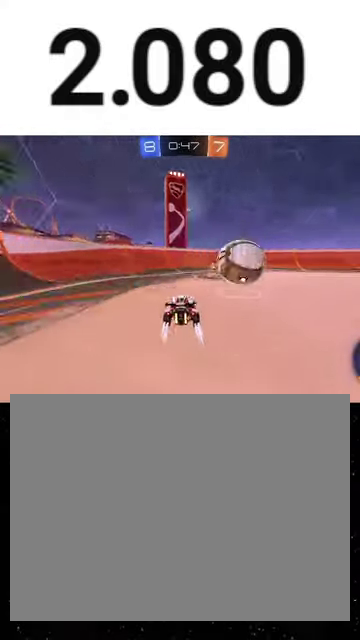
{"buttons": ["R2"], "left_stick": "right", "right_stick": "center", "events": [[33, "L2", "down"], [33, "Y", "down"], [133, "Y", "up"], [200, "L2", "up"], [300, "left_stick", "center"], [433, "left_stick", "right"]]}
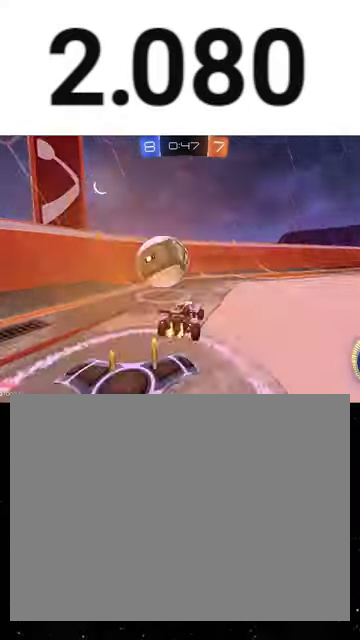
{"buttons": ["R2"], "left_stick": "left", "right_stick": "center", "events": [[167, "left_stick", "left"], [300, "L2", "down"], [333, "R2", "up"], [433, "L2", "up"], [433, "R2", "down"]]}
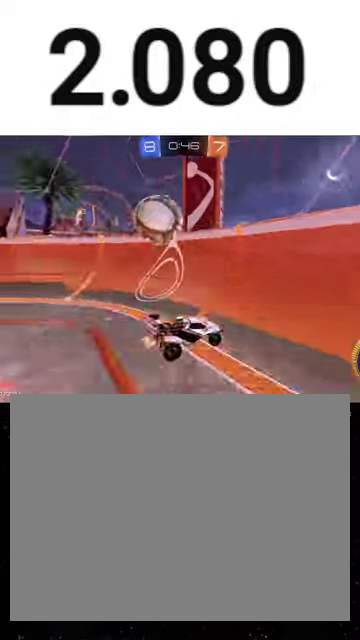
{"buttons": ["R2"], "left_stick": "center", "right_stick": "center", "events": [[67, "left_stick", "center"], [200, "L2", "down"], [300, "L2", "up"], [367, "left_stick", "left"], [467, "left_stick", "center"]]}
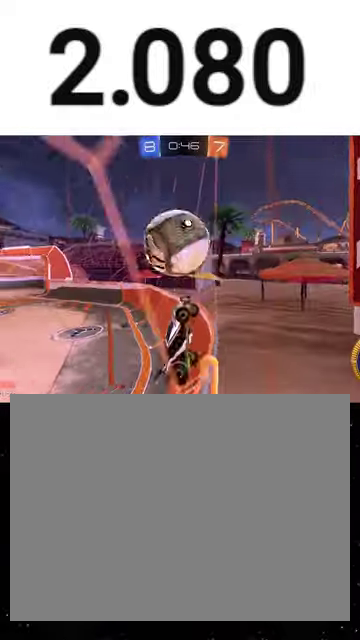
{"buttons": ["R2"], "left_stick": "left", "right_stick": "center", "events": [[167, "left_stick", "left"], [200, "L2", "down"], [333, "L2", "up"]]}
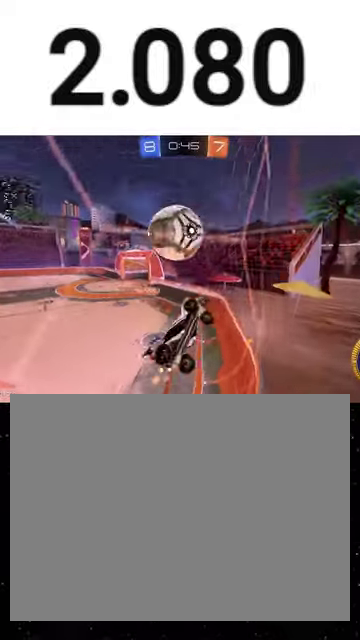
{"buttons": ["L1", "R2"], "left_stick": "left", "right_stick": "center", "events": [[100, "left_stick", "center"], [267, "left_stick", "left"], [467, "L1", "down"]]}
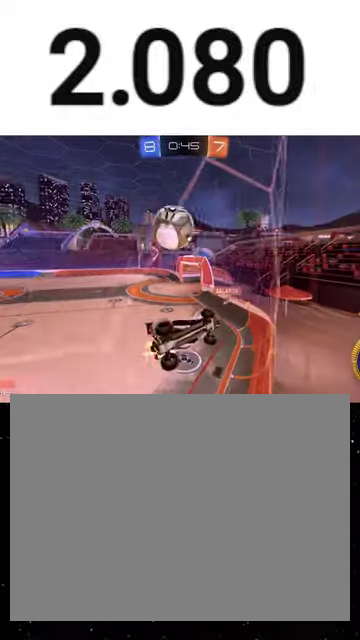
{"buttons": ["R2"], "left_stick": "down-left", "right_stick": "center", "events": [[67, "left_stick", "down-left"], [100, "L1", "up"]]}
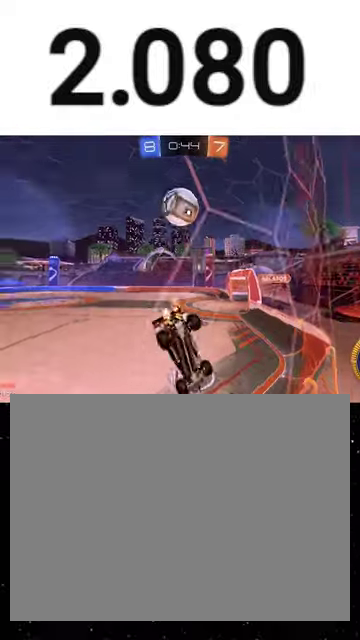
{"buttons": ["R1", "R2"], "left_stick": "left", "right_stick": "center", "events": [[67, "L2", "down"], [167, "L2", "up"], [300, "R1", "down"], [500, "left_stick", "left"]]}
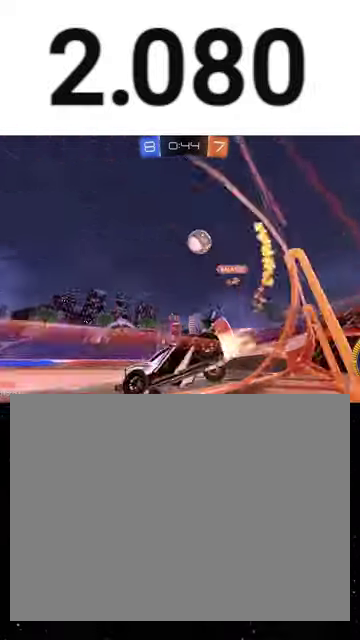
{"buttons": ["L2", "R2"], "left_stick": "center", "right_stick": "center", "events": [[67, "left_stick", "center"], [433, "R1", "up"], [500, "L2", "down"]]}
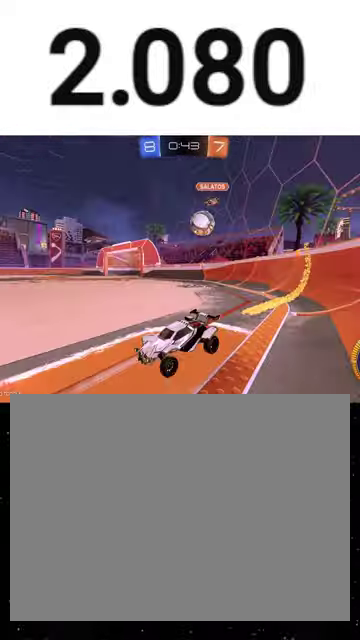
{"buttons": ["L1", "R2"], "left_stick": "left", "right_stick": "center", "events": [[33, "R2", "up"], [133, "left_stick", "down-left"], [167, "L2", "up"], [167, "R2", "down"], [367, "left_stick", "left"], [400, "L1", "down"]]}
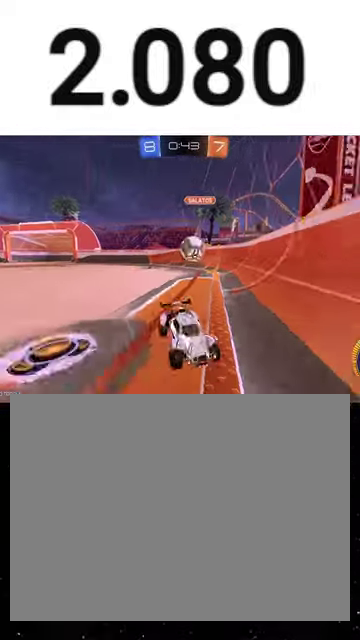
{"buttons": ["L2"], "left_stick": "left", "right_stick": "center", "events": [[67, "L1", "up"], [467, "L2", "down"], [467, "R2", "up"]]}
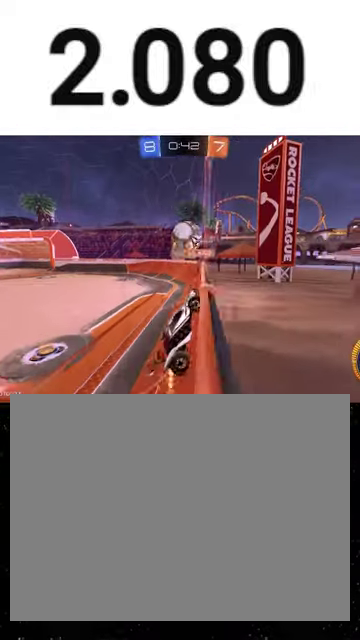
{"buttons": ["R1", "R2"], "left_stick": "up-left", "right_stick": "center", "events": [[33, "R2", "down"], [100, "L2", "up"], [100, "left_stick", "down-left"], [167, "A", "down"], [233, "R1", "down"], [233, "left_stick", "down"], [267, "B", "down"], [300, "A", "up"], [400, "left_stick", "center"], [467, "left_stick", "up-left"], [500, "B", "up"]]}